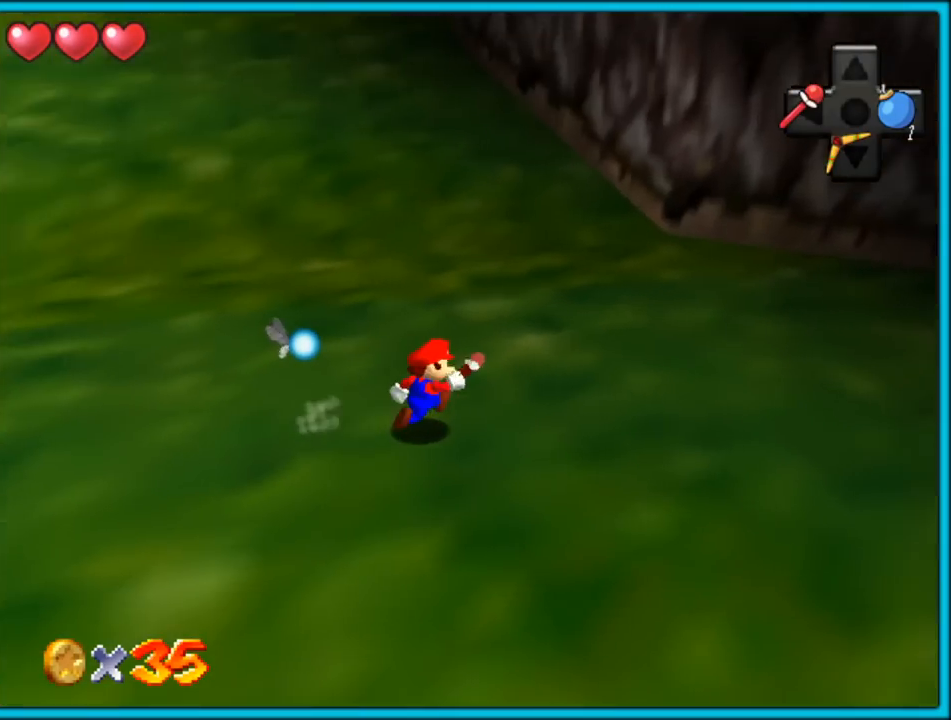
Gameplay with a controller (Nintendo layout); each line is a JSON object with the inputs held at the frame after it (dt_ms = milliseconds from this image to that frame). "button_events" lists button changes between this image and that frame as [ms after this image, input, new state], when the widget could be followed in between (sticks are given only as held states). Not read: L1 L3 R3.
{"dt_ms": 500, "buttons": [], "left_stick": "up", "button_events": [[333, "B", "down"], [417, "B", "up"]]}
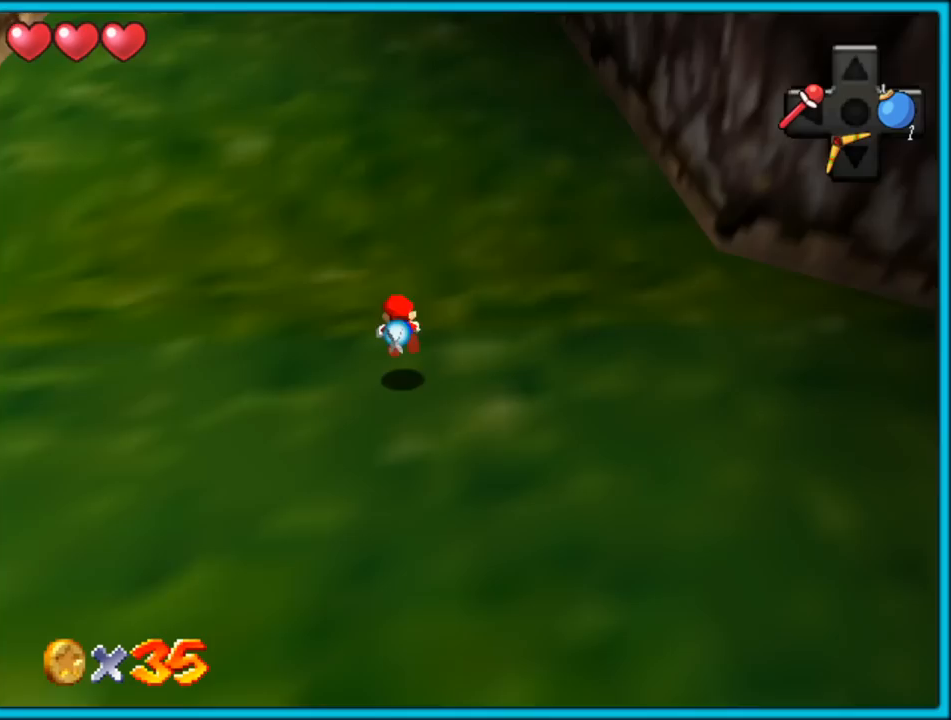
{"dt_ms": 500, "buttons": ["A"], "left_stick": "up", "button_events": [[17, "C_UP", "down"], [117, "C_UP", "up"], [217, "A", "down"], [233, "B", "down"], [317, "B", "up"], [333, "A", "up"], [400, "A", "down"]]}
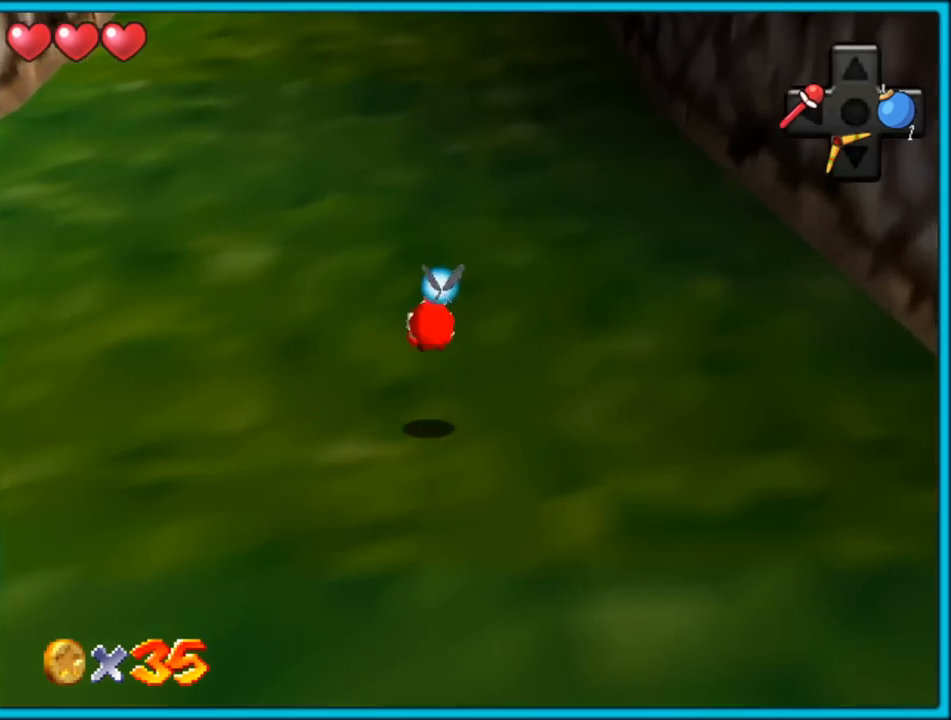
{"dt_ms": 500, "buttons": [], "left_stick": "up", "button_events": [[217, "B", "down"], [317, "A", "up"], [317, "B", "up"], [383, "A", "down"], [400, "B", "down"], [483, "A", "up"], [483, "B", "up"]]}
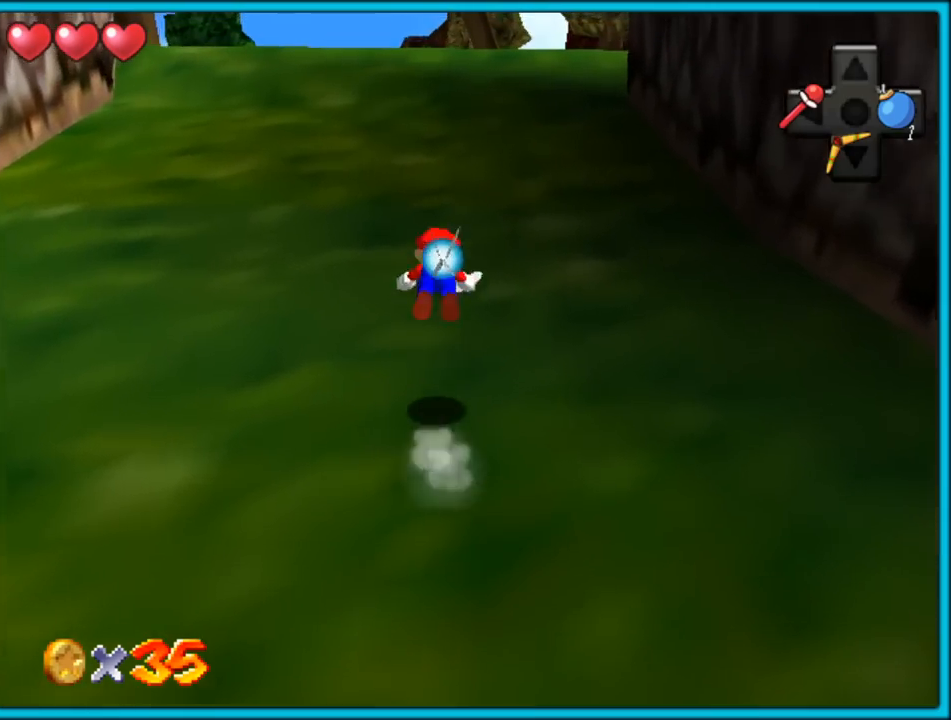
{"dt_ms": 500, "buttons": [], "left_stick": "up", "button_events": [[33, "A", "down"], [50, "B", "down"], [133, "A", "up"], [133, "B", "up"]]}
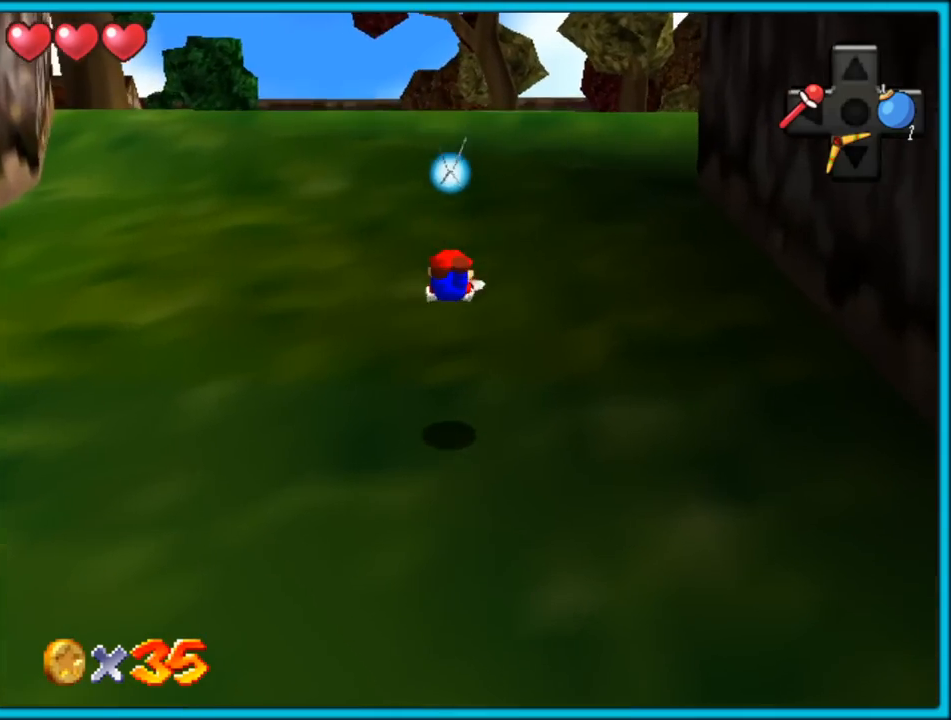
{"dt_ms": 500, "buttons": [], "left_stick": "up", "button_events": [[233, "A", "down"], [283, "B", "down"], [400, "B", "up"], [483, "A", "up"]]}
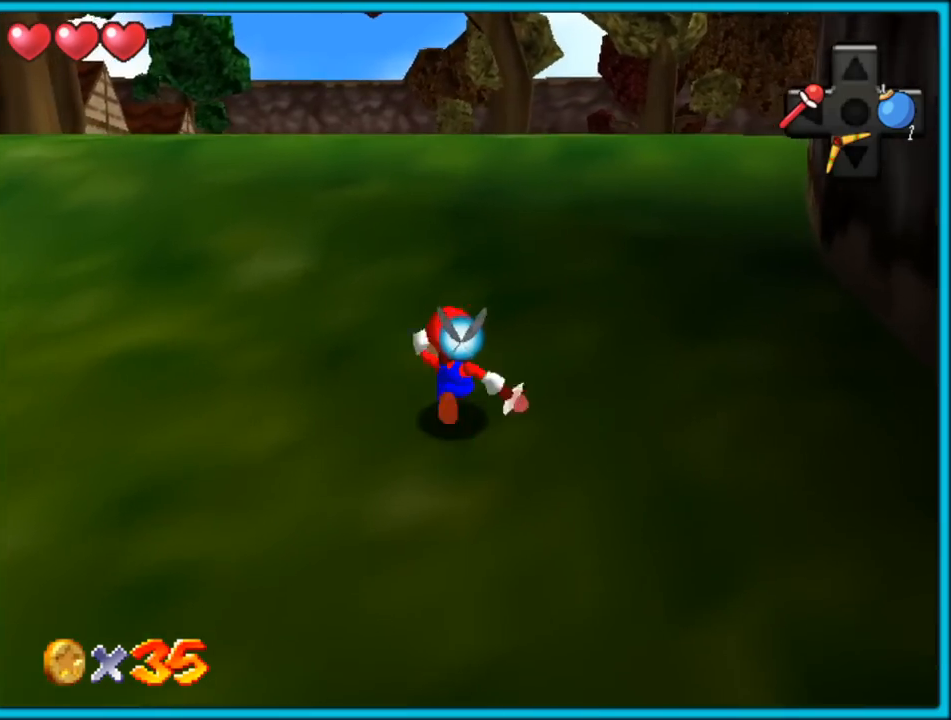
{"dt_ms": 500, "buttons": ["C_RIGHT"], "left_stick": "up-right", "button_events": [[83, "A", "down"], [83, "B", "down"], [167, "B", "up"], [183, "A", "up"], [400, "C_DOWN", "down"], [400, "C_RIGHT", "down"], [467, "C_DOWN", "up"]]}
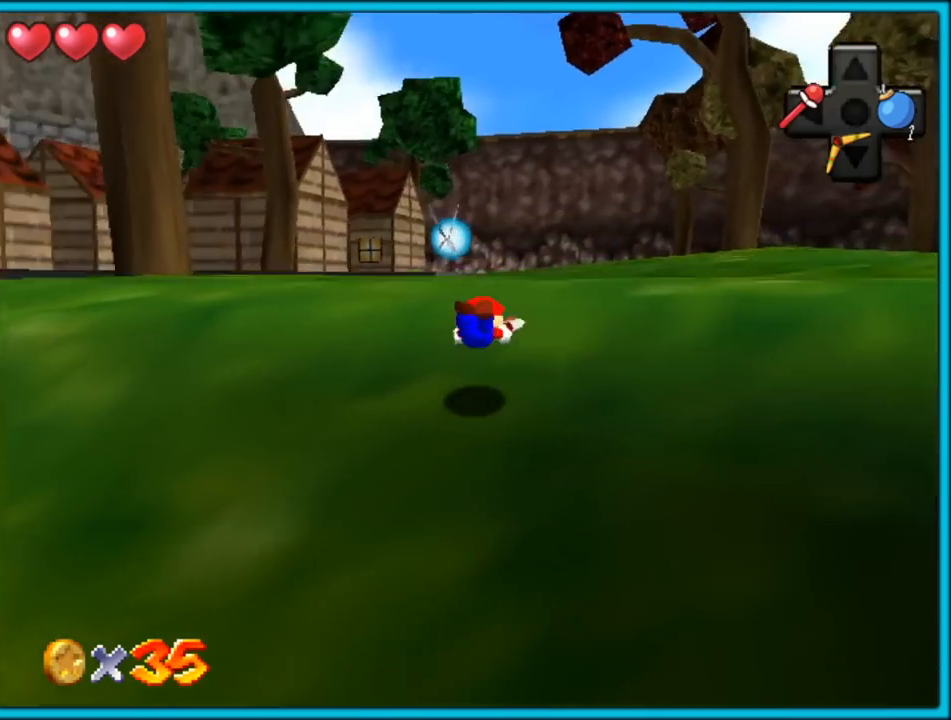
{"dt_ms": 500, "buttons": [], "left_stick": "up-right", "button_events": [[17, "C_RIGHT", "up"], [167, "A", "down"], [183, "B", "down"], [317, "A", "up"], [317, "B", "up"]]}
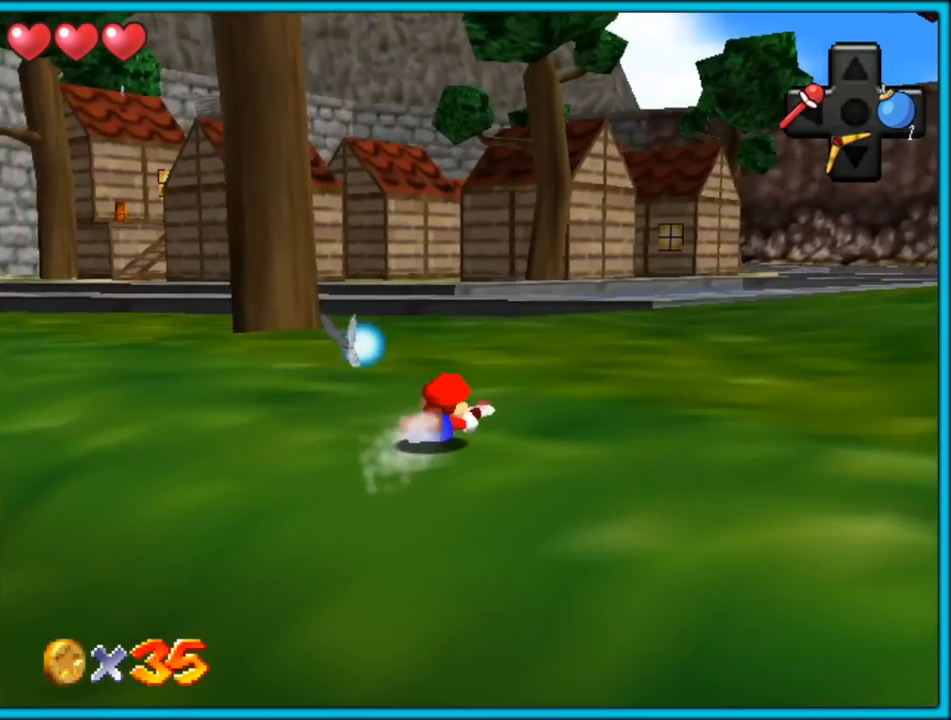
{"dt_ms": 500, "buttons": ["C_RIGHT"], "left_stick": "up-right", "button_events": [[217, "A", "down"], [367, "A", "up"], [500, "C_RIGHT", "down"]]}
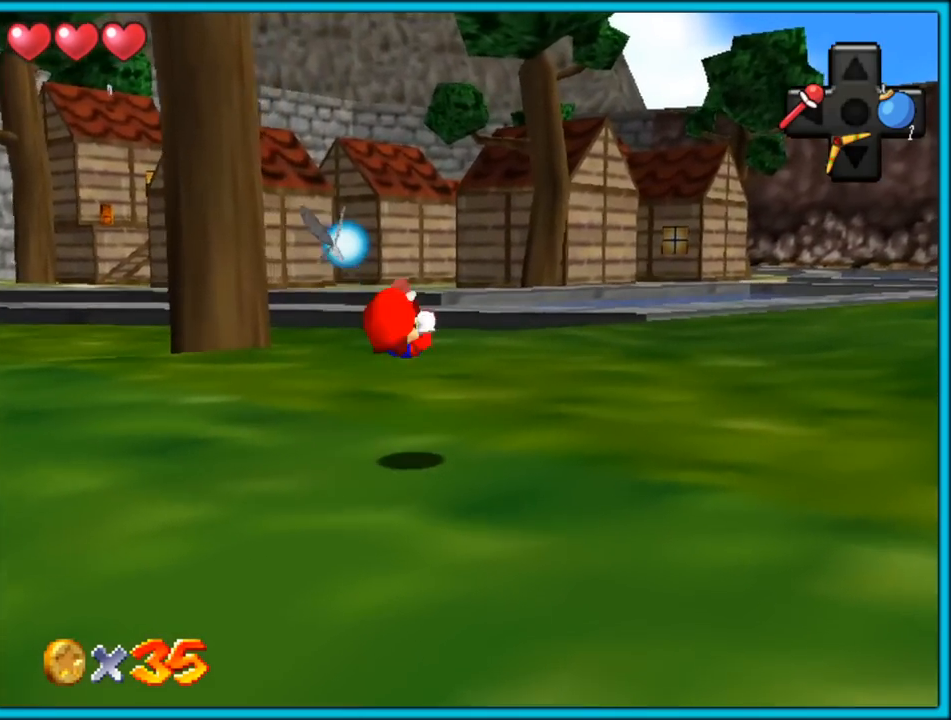
{"dt_ms": 500, "buttons": ["C_DOWN"], "left_stick": "up", "button_events": [[17, "C_DOWN", "down"], [133, "C_DOWN", "up"], [150, "C_RIGHT", "up"], [217, "C_DOWN", "down"], [233, "C_RIGHT", "down"], [333, "C_RIGHT", "up"]]}
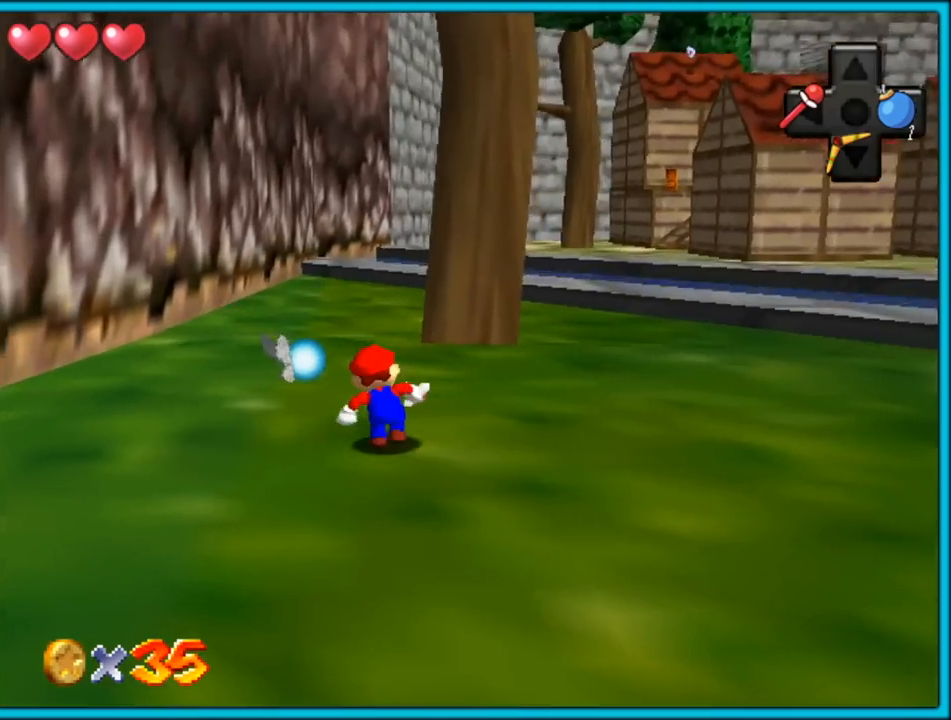
{"dt_ms": 500, "buttons": [], "left_stick": "up-right", "button_events": [[33, "C_RIGHT", "down"], [100, "C_DOWN", "up"], [133, "C_RIGHT", "up"]]}
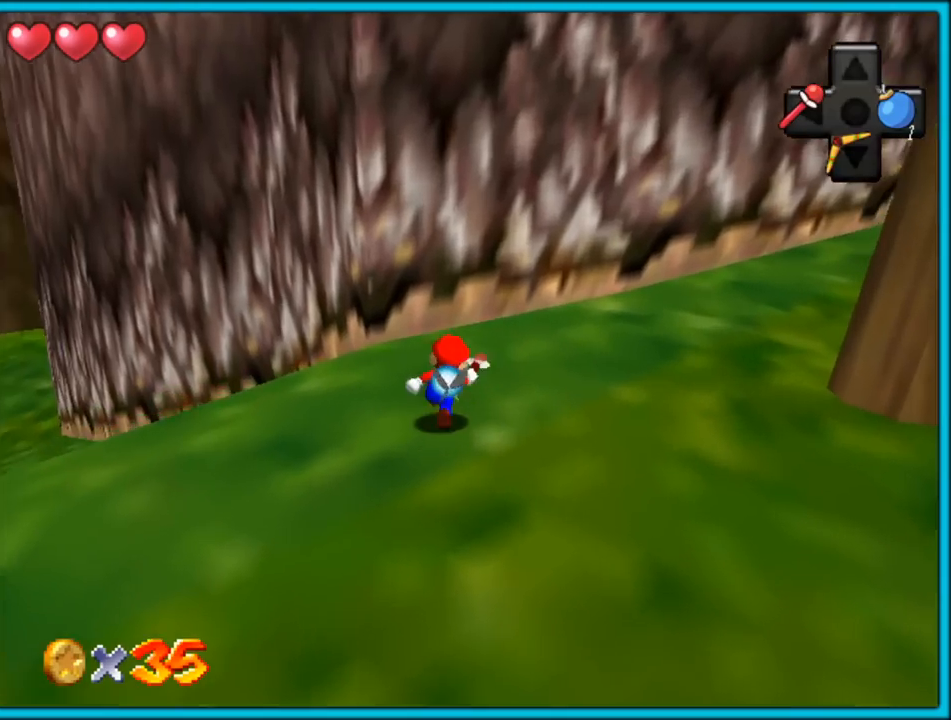
{"dt_ms": 500, "buttons": [], "left_stick": "up", "button_events": [[67, "C_LEFT", "down"], [167, "C_LEFT", "up"]]}
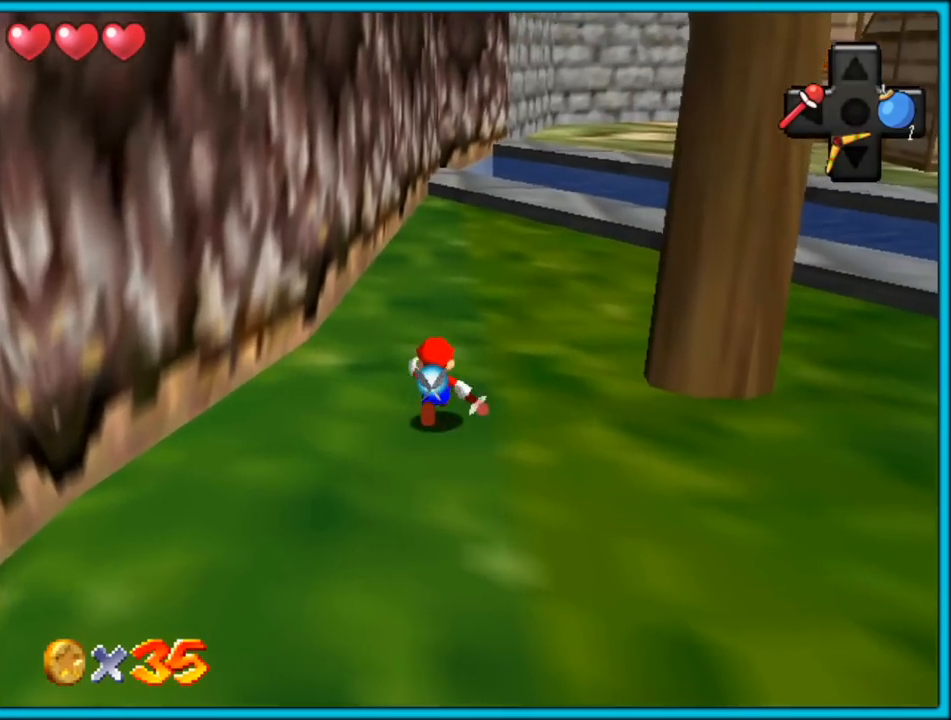
{"dt_ms": 500, "buttons": [], "left_stick": "up", "button_events": []}
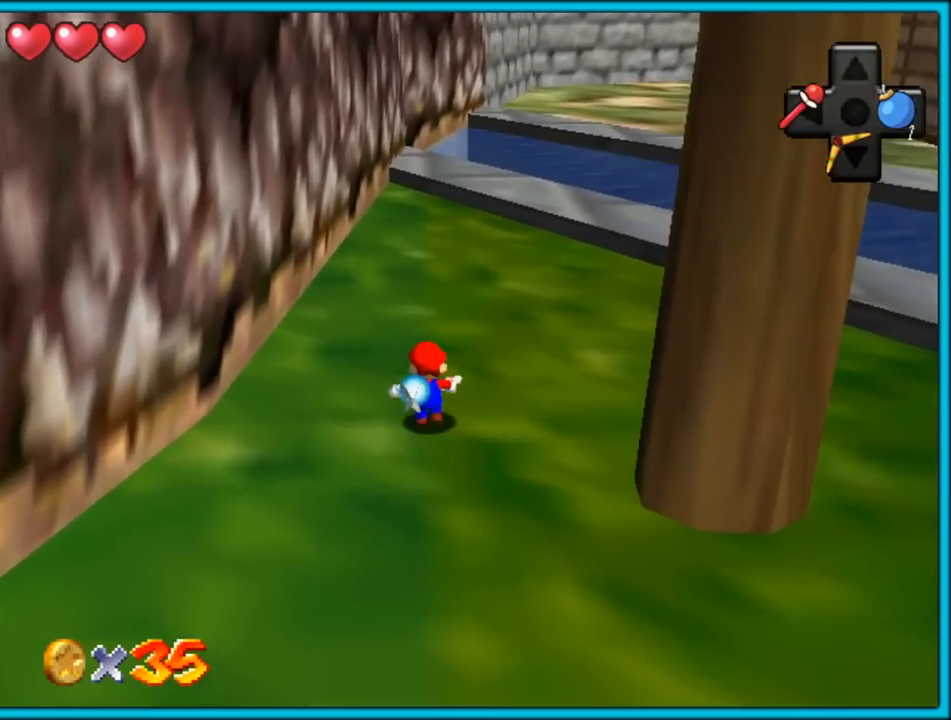
{"dt_ms": 500, "buttons": [], "left_stick": "up", "button_events": []}
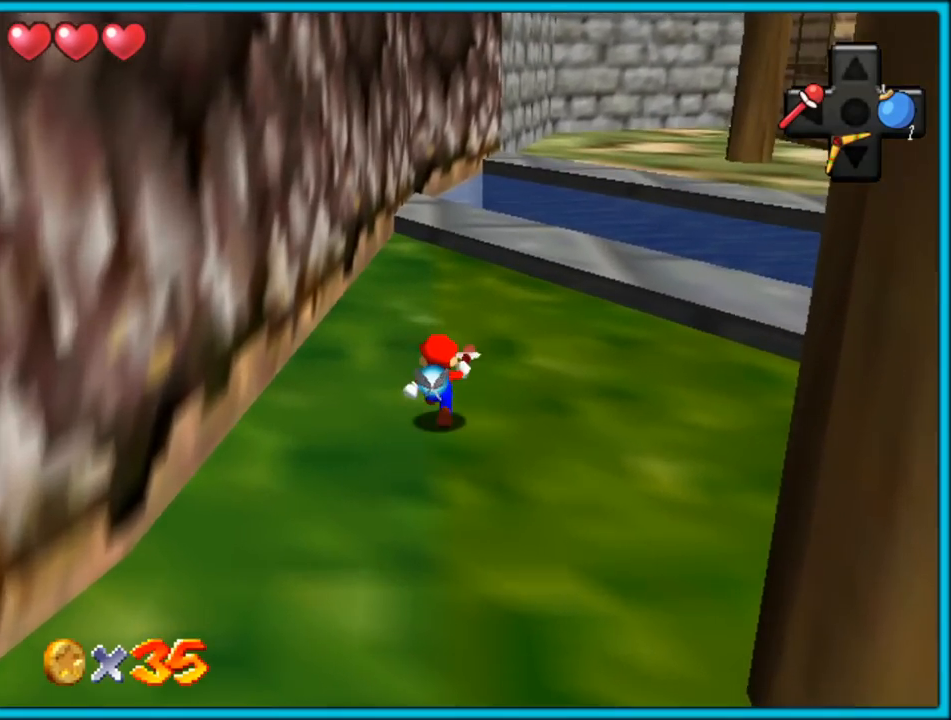
{"dt_ms": 500, "buttons": [], "left_stick": "up", "button_events": []}
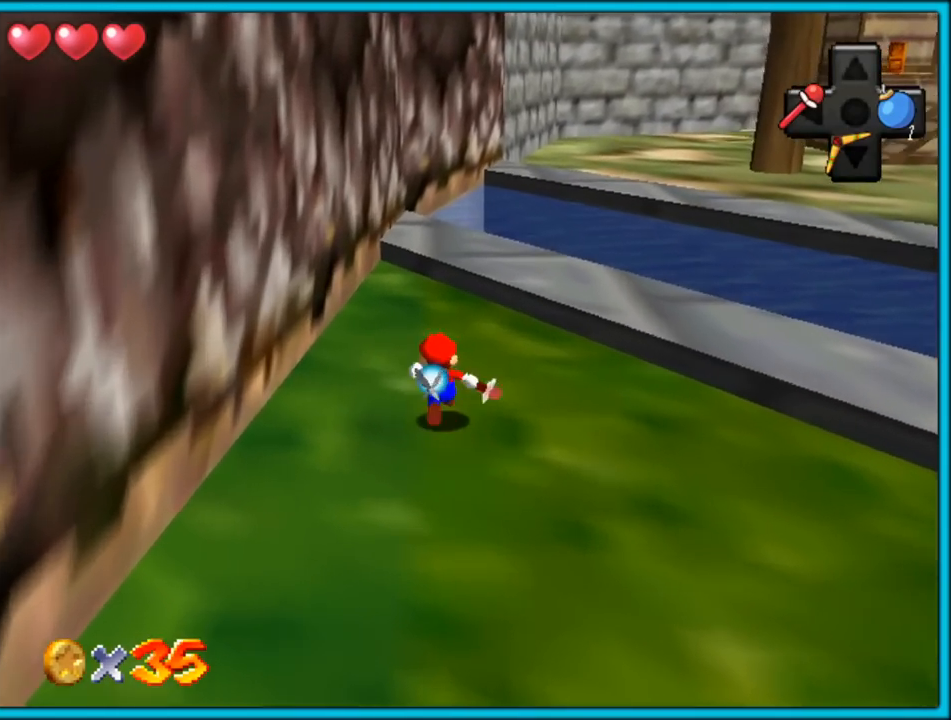
{"dt_ms": 500, "buttons": ["A", "B"], "left_stick": "up", "button_events": [[67, "B", "down"], [217, "B", "up"], [467, "A", "down"], [500, "B", "down"]]}
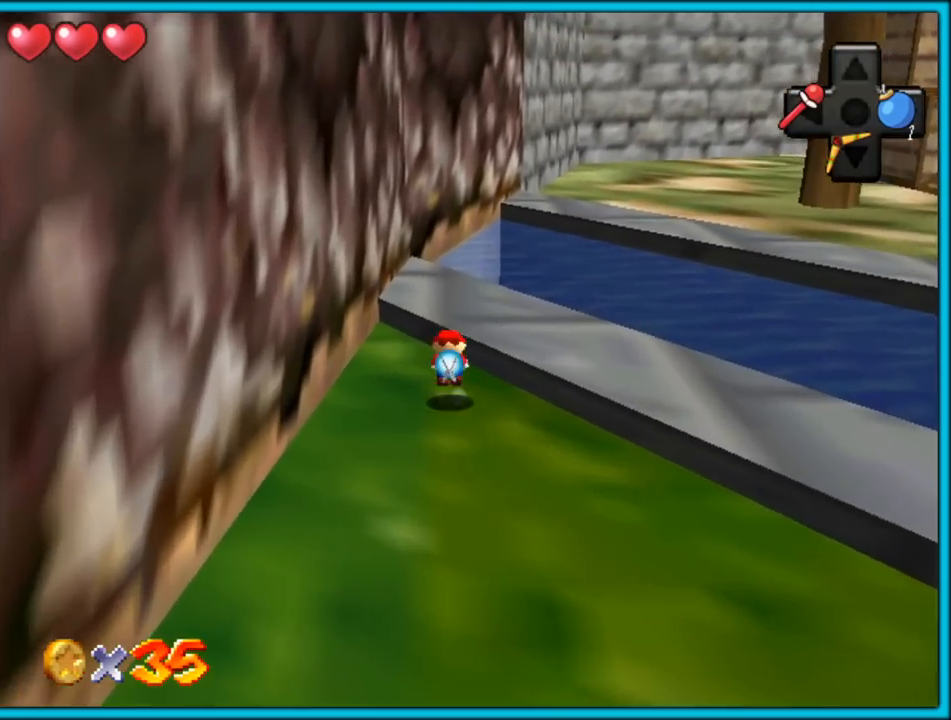
{"dt_ms": 500, "buttons": [], "left_stick": "up-right", "button_events": [[100, "A", "up"], [100, "B", "up"]]}
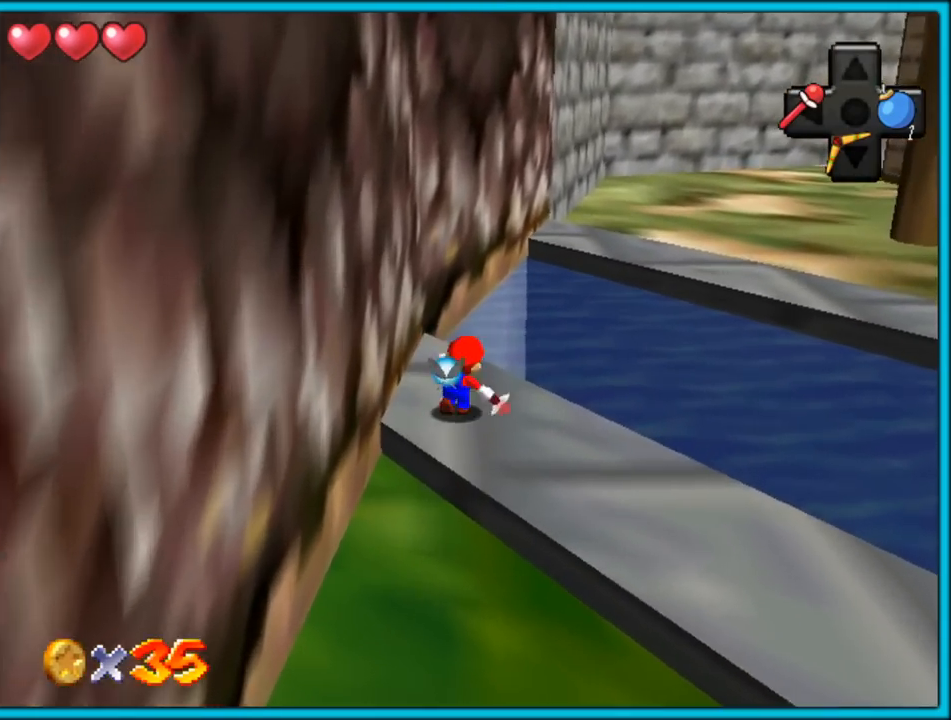
{"dt_ms": 500, "buttons": ["Z"], "left_stick": "up-right", "button_events": [[83, "Z", "down"], [167, "A", "down"], [300, "A", "up"]]}
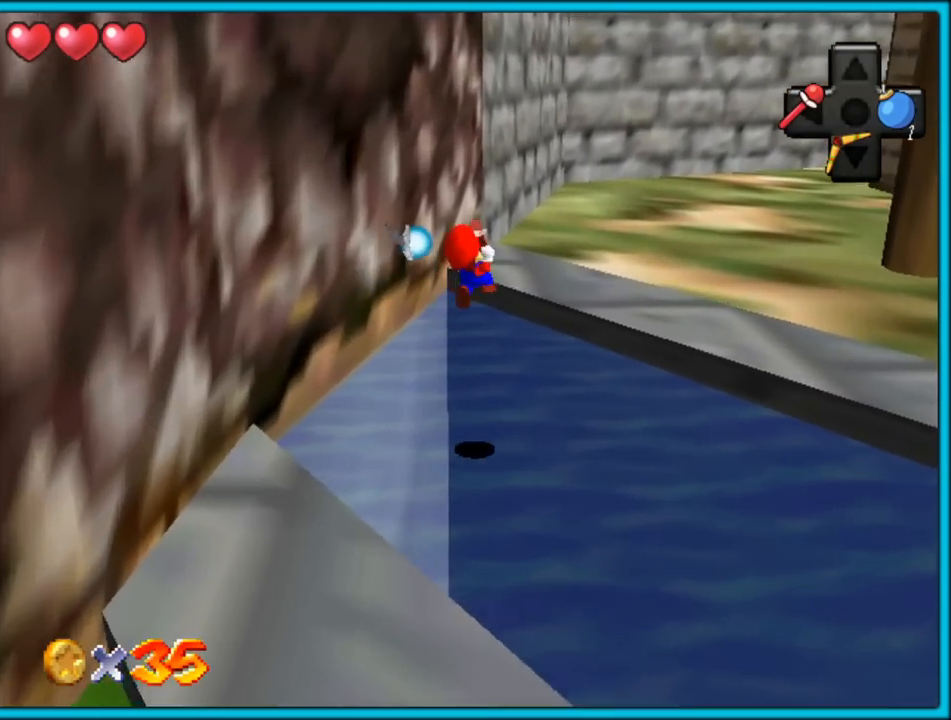
{"dt_ms": 500, "buttons": [], "left_stick": "up-right", "button_events": [[150, "Z", "up"]]}
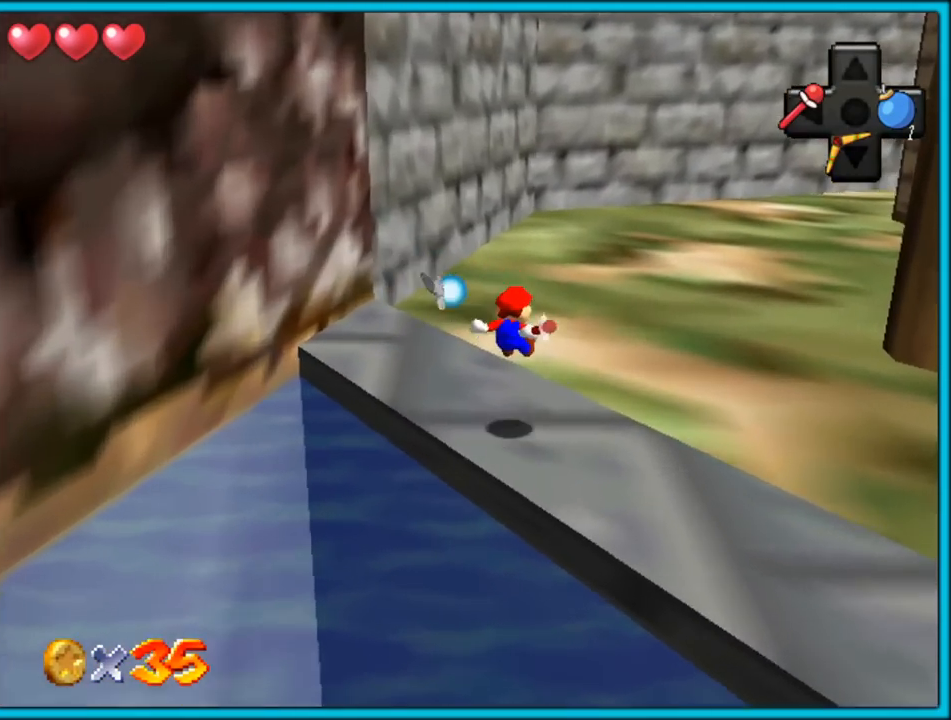
{"dt_ms": 500, "buttons": [], "left_stick": "up", "button_events": [[200, "C_LEFT", "down"], [233, "C_DOWN", "down"], [283, "C_DOWN", "up"], [283, "C_LEFT", "up"]]}
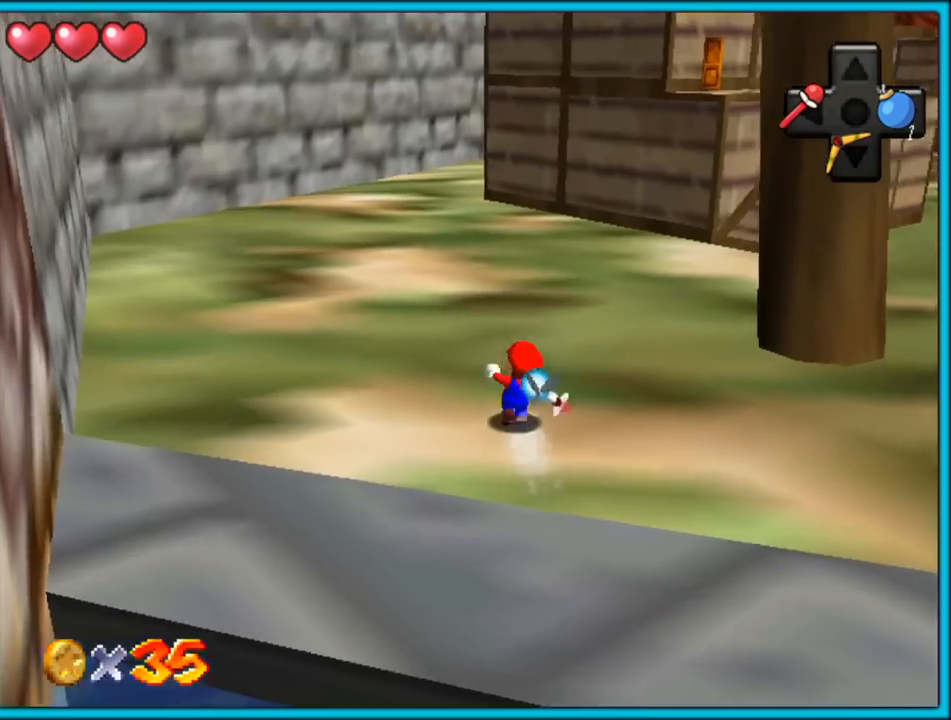
{"dt_ms": 500, "buttons": [], "left_stick": "up-right", "button_events": [[300, "B", "down"], [450, "B", "up"]]}
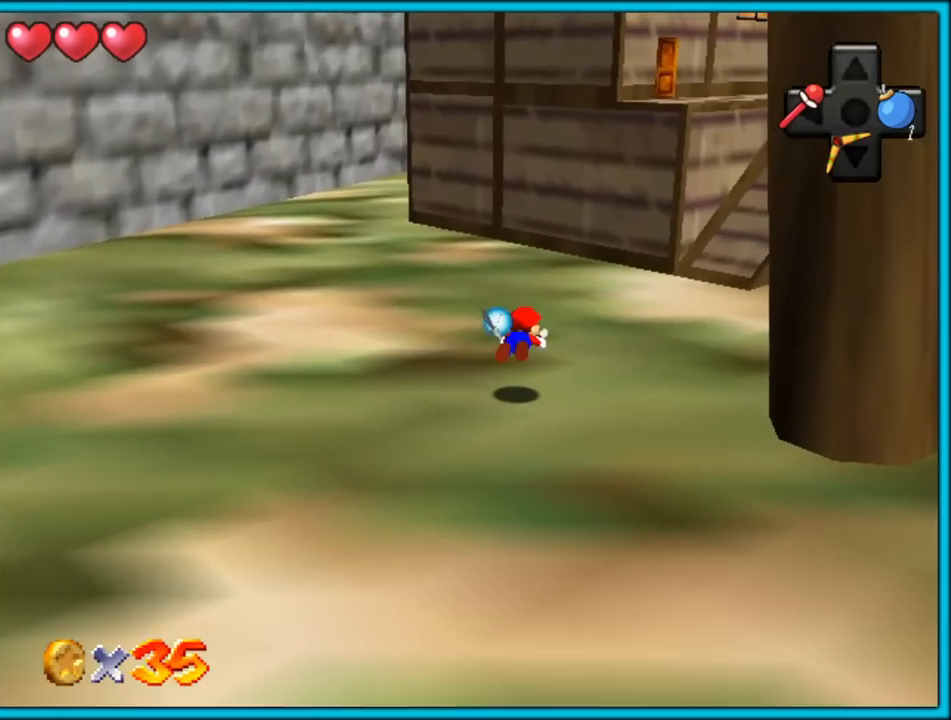
{"dt_ms": 1000, "buttons": [], "left_stick": "left", "button_events": [[183, "A", "down"], [217, "B", "down"], [300, "A", "up"], [317, "B", "up"]]}
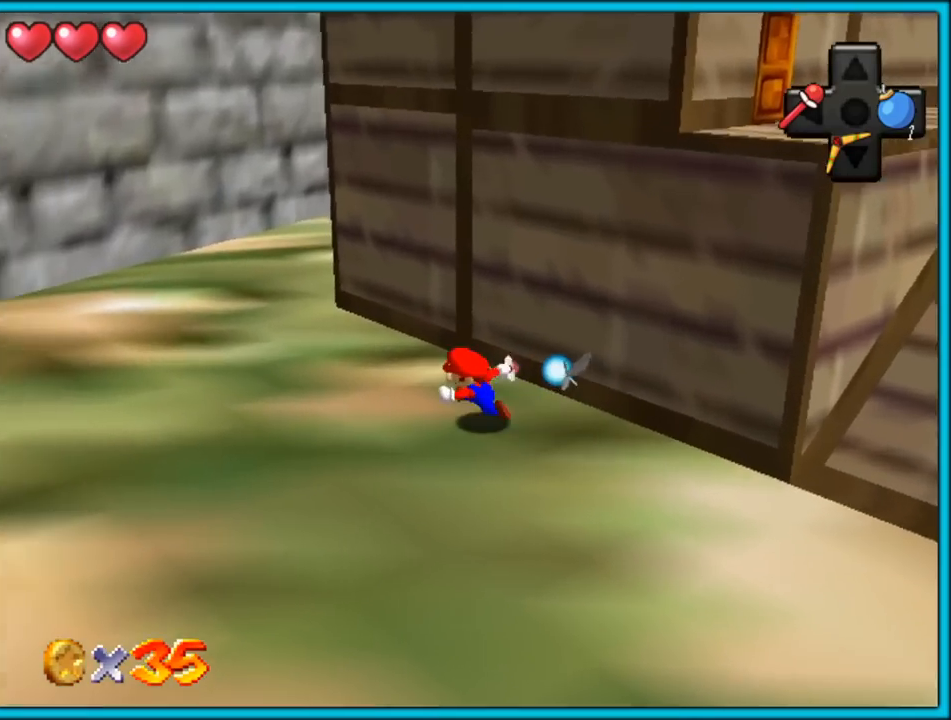
{"dt_ms": 500, "buttons": [], "left_stick": "up-left", "button_events": []}
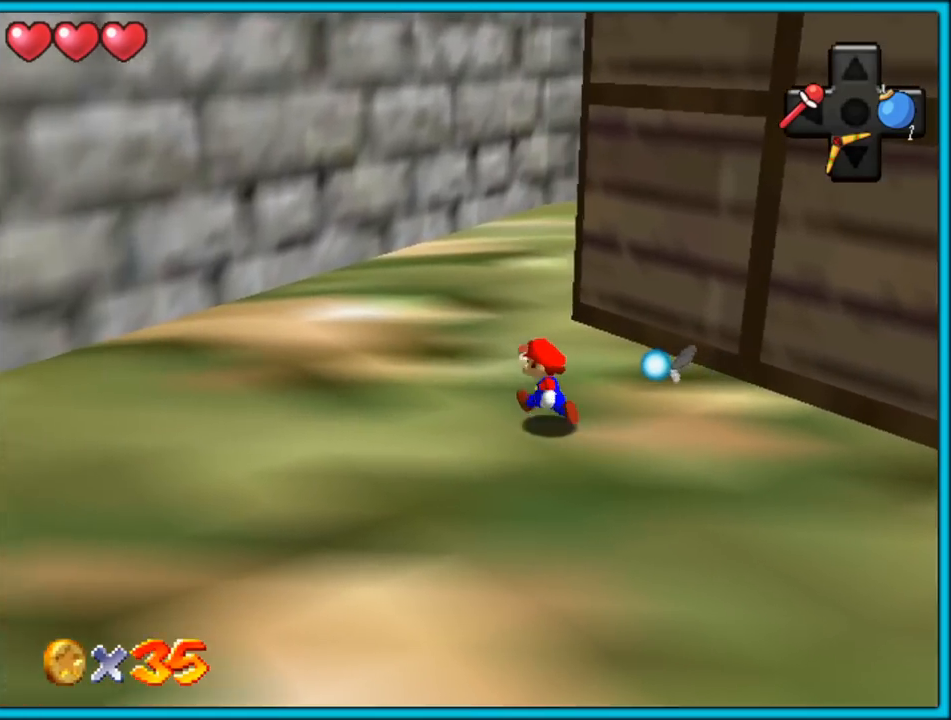
{"dt_ms": 500, "buttons": ["C_LEFT"], "left_stick": "up-left", "button_events": [[383, "C_LEFT", "down"], [400, "C_DOWN", "down"], [417, "C_DOWN", "up"]]}
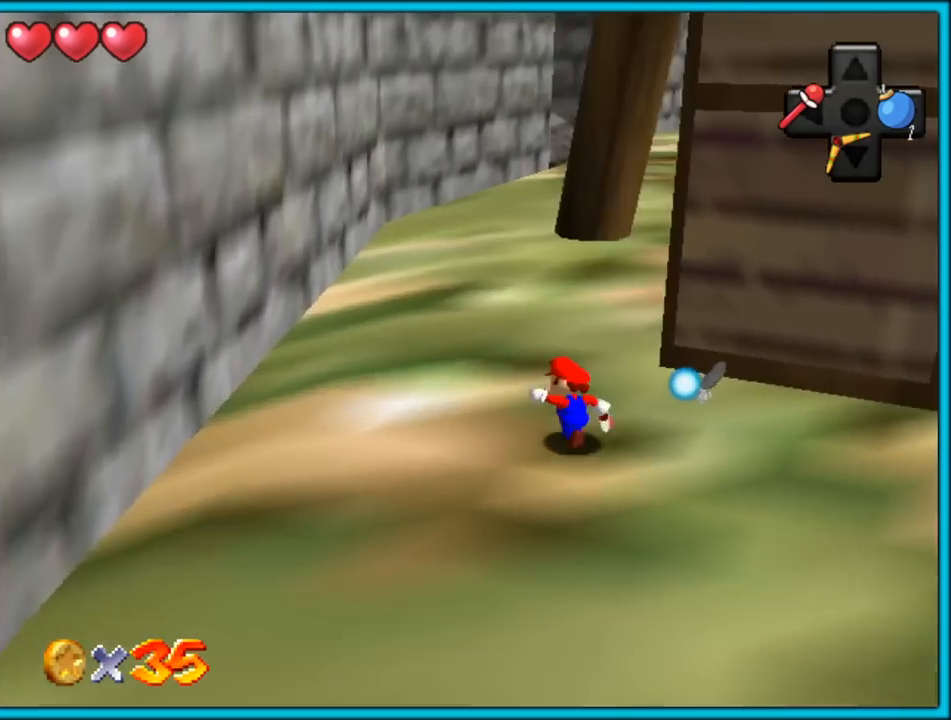
{"dt_ms": 500, "buttons": [], "left_stick": "up-left", "button_events": [[67, "C_LEFT", "up"]]}
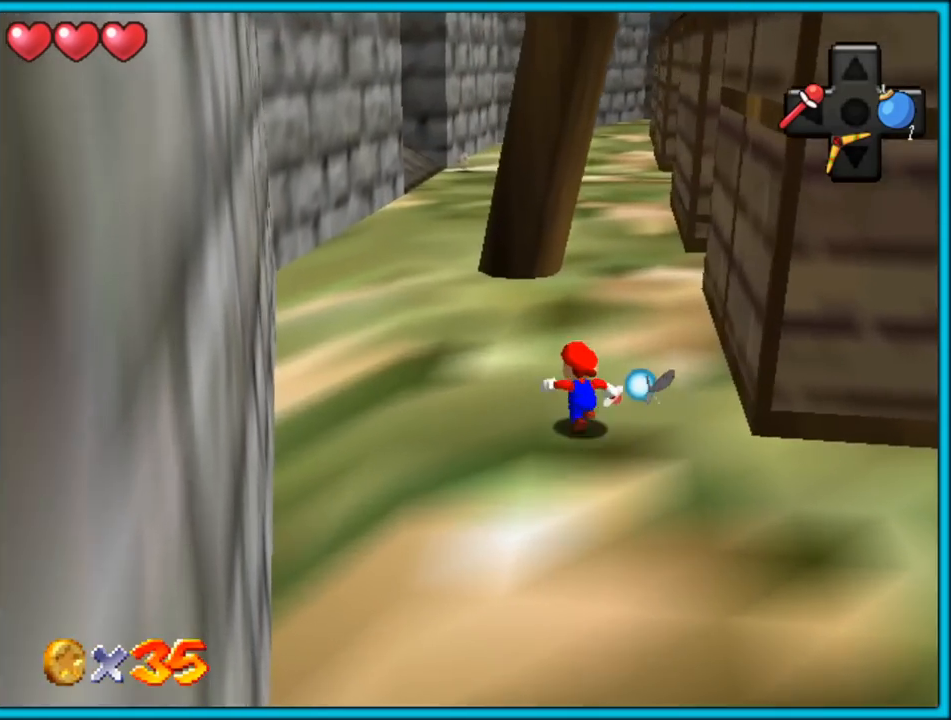
{"dt_ms": 500, "buttons": [], "left_stick": "up-left", "button_events": []}
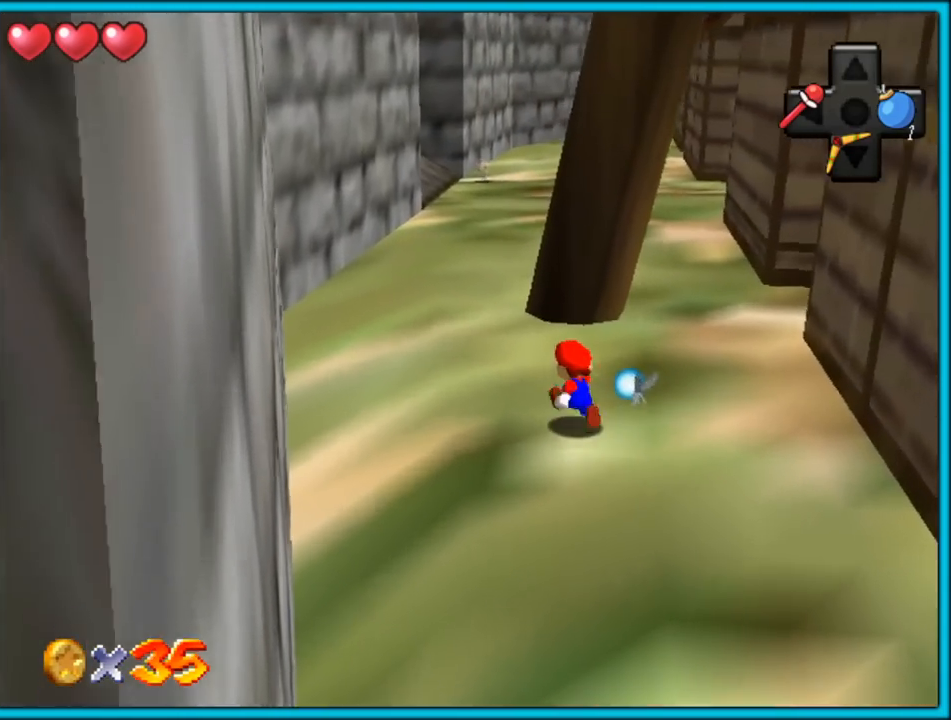
{"dt_ms": 500, "buttons": [], "left_stick": "up-left", "button_events": []}
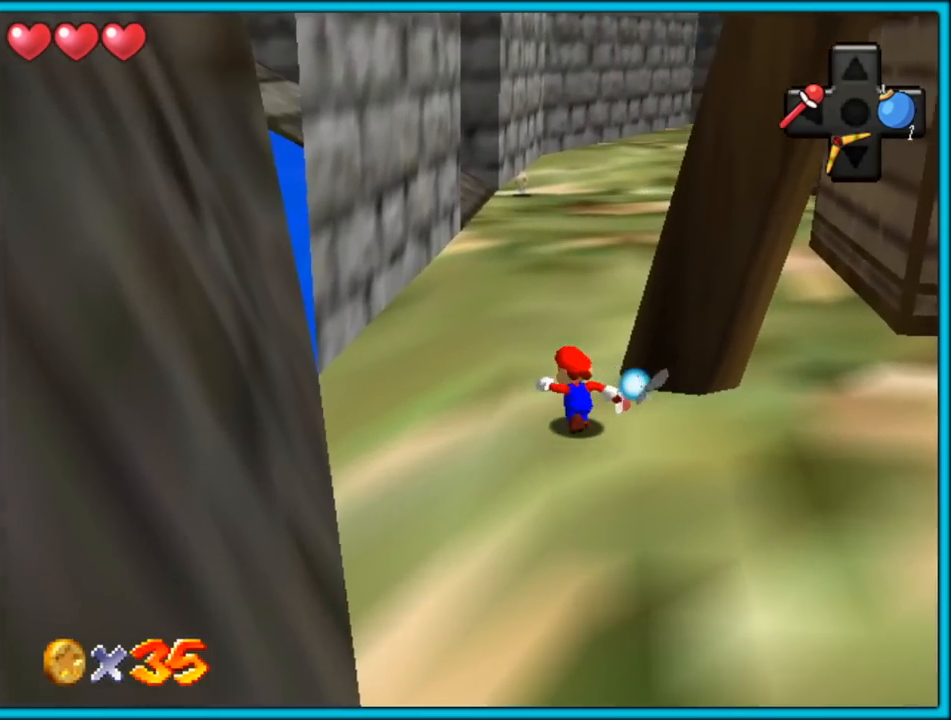
{"dt_ms": 500, "buttons": ["C_LEFT"], "left_stick": "up-left", "button_events": [[200, "C_LEFT", "down"], [333, "C_LEFT", "up"], [467, "C_LEFT", "down"]]}
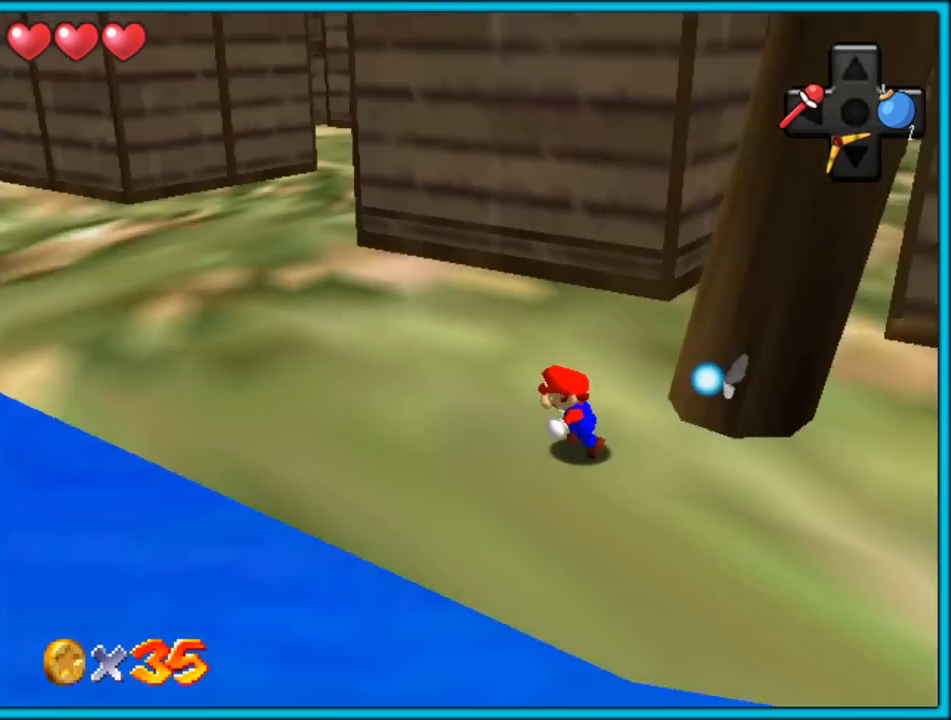
{"dt_ms": 500, "buttons": [], "left_stick": "left", "button_events": [[133, "C_LEFT", "up"], [333, "C_LEFT", "down"], [467, "C_LEFT", "up"]]}
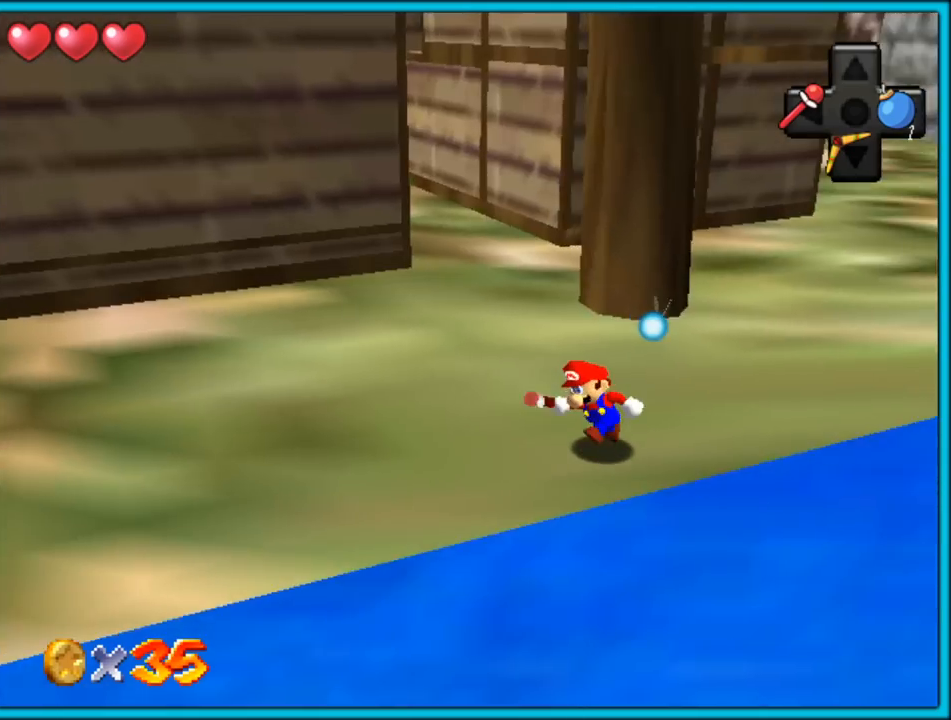
{"dt_ms": 500, "buttons": [], "left_stick": "left", "button_events": []}
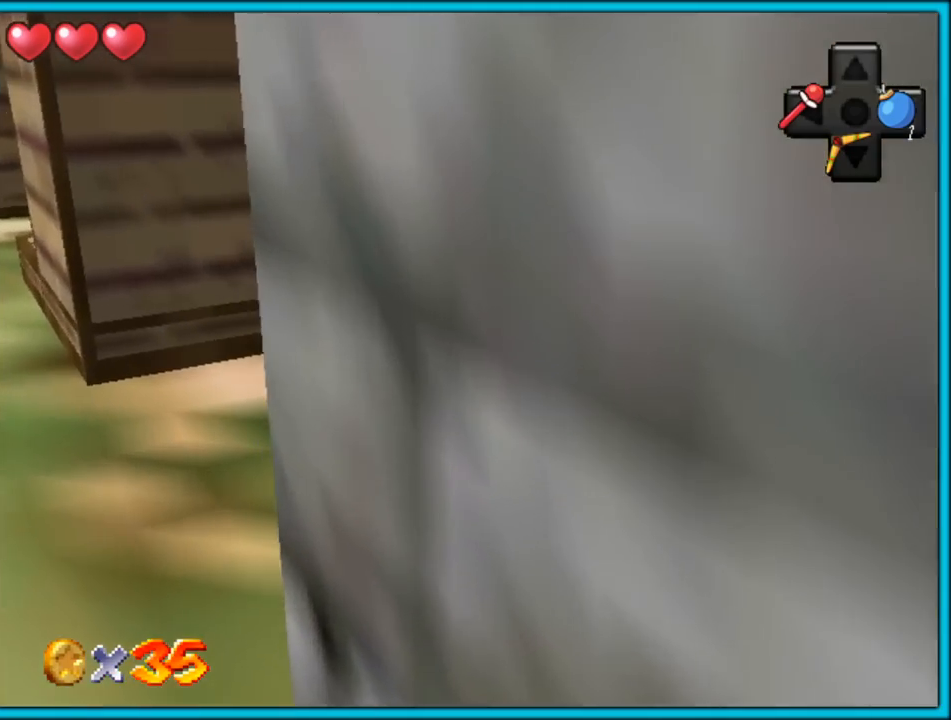
{"dt_ms": 500, "buttons": [], "left_stick": "down-left", "button_events": [[33, "C_LEFT", "down"], [117, "C_LEFT", "up"]]}
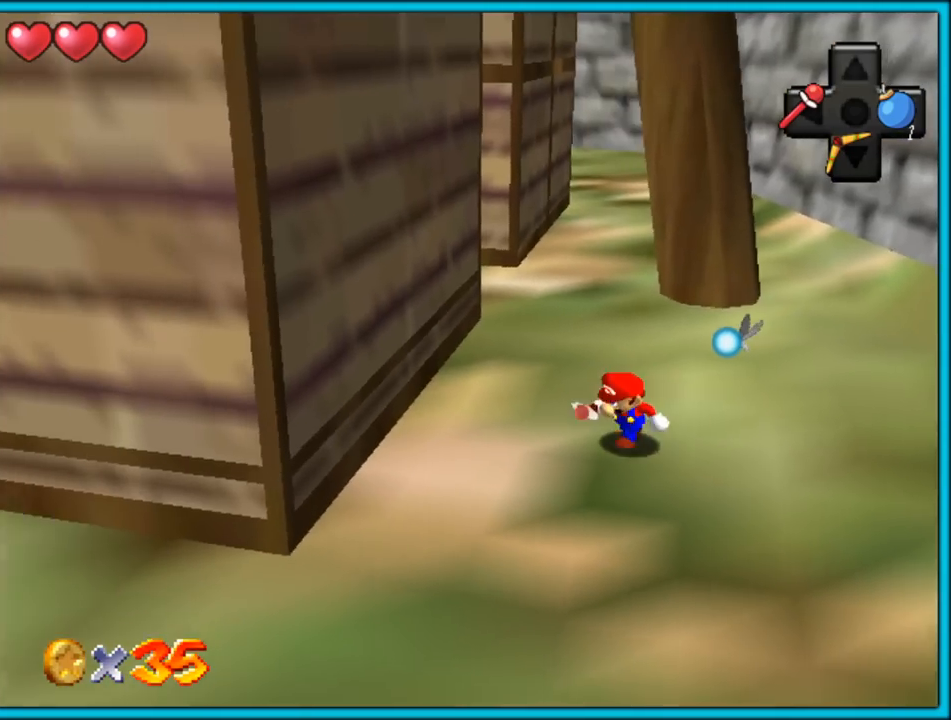
{"dt_ms": 500, "buttons": [], "left_stick": "right", "button_events": []}